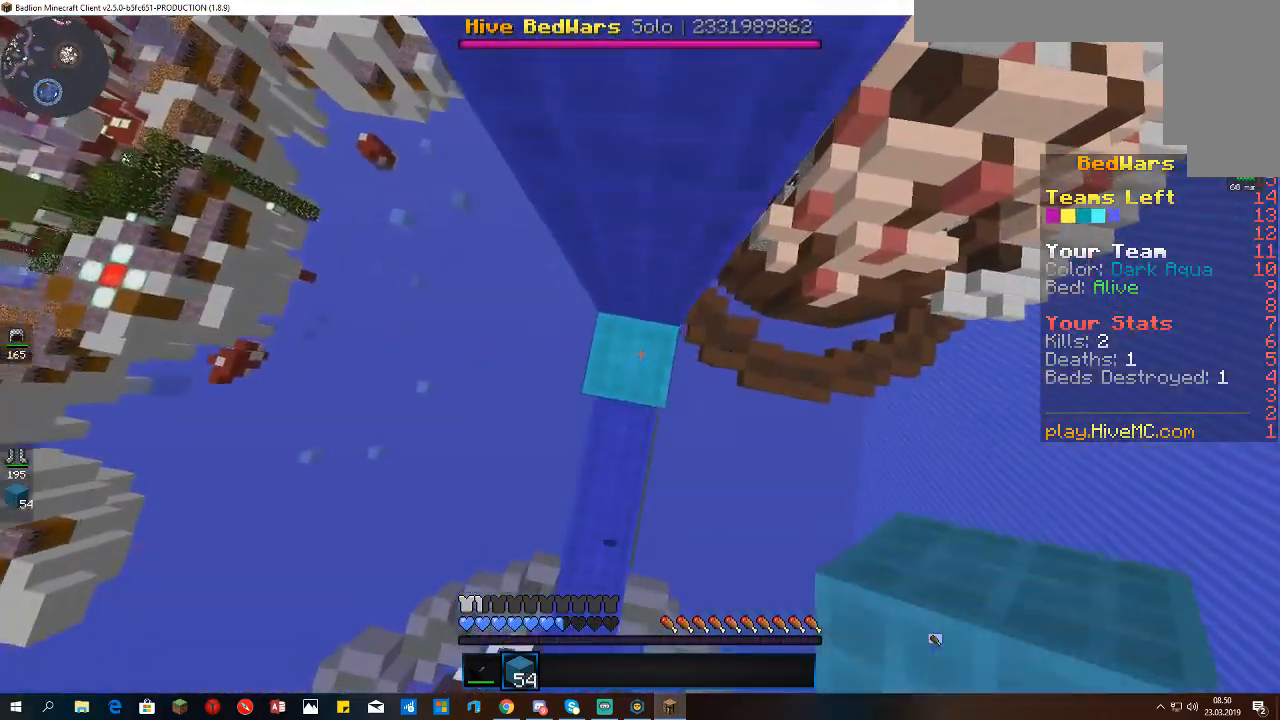
Gameplay with keyboard and mouse; each line is a JSON object with the keys and mouse buttons held at the frame after it. "events" lists presses ("down") and releases ("up") of "a", "d", "s", "space", "w", "mouse_left" and "mouse_right" between this image and that frame as [ms after this image, input, new state], when the widget could be followed in between. "mouse_left", "mouse_right" = the "left", "right" buttons of the "mouse" list. No other keys are recorded. Fast repeated clicks can show as one long hold. Mouse movement is not recorded.
{"keys": ["space"], "mouse": ["right"], "events": []}
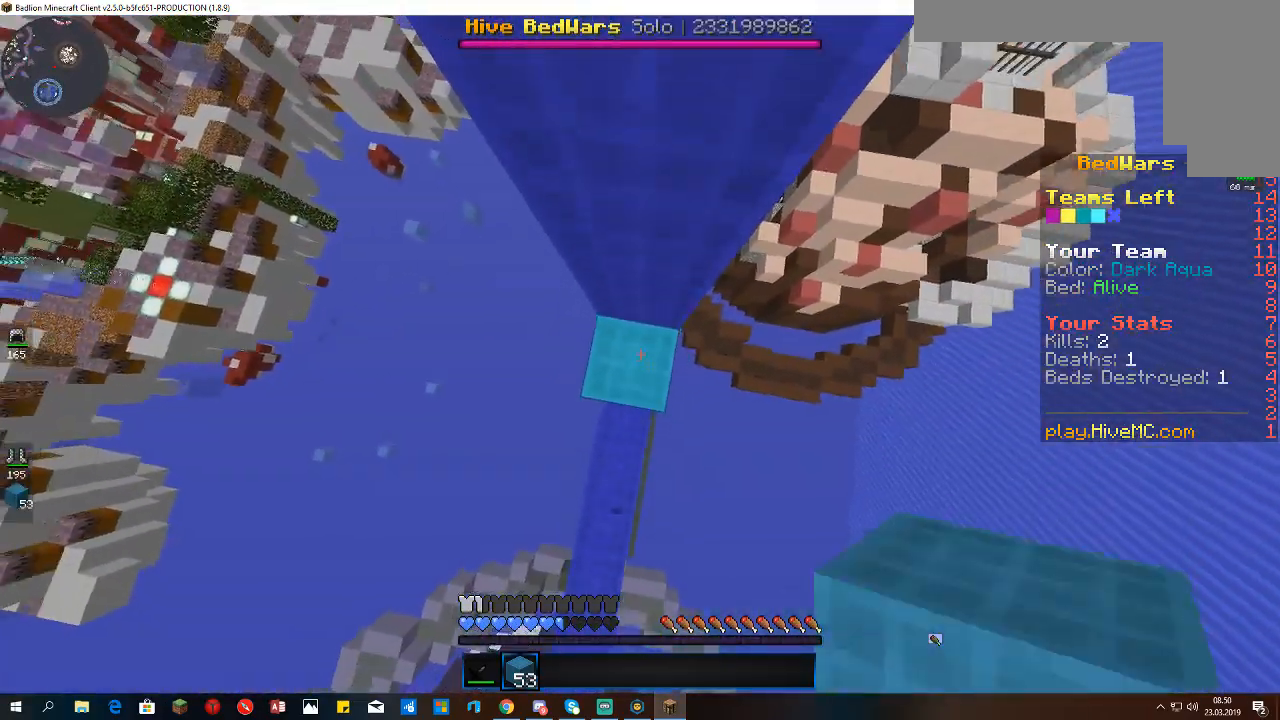
{"keys": ["space"], "mouse": ["right"], "events": []}
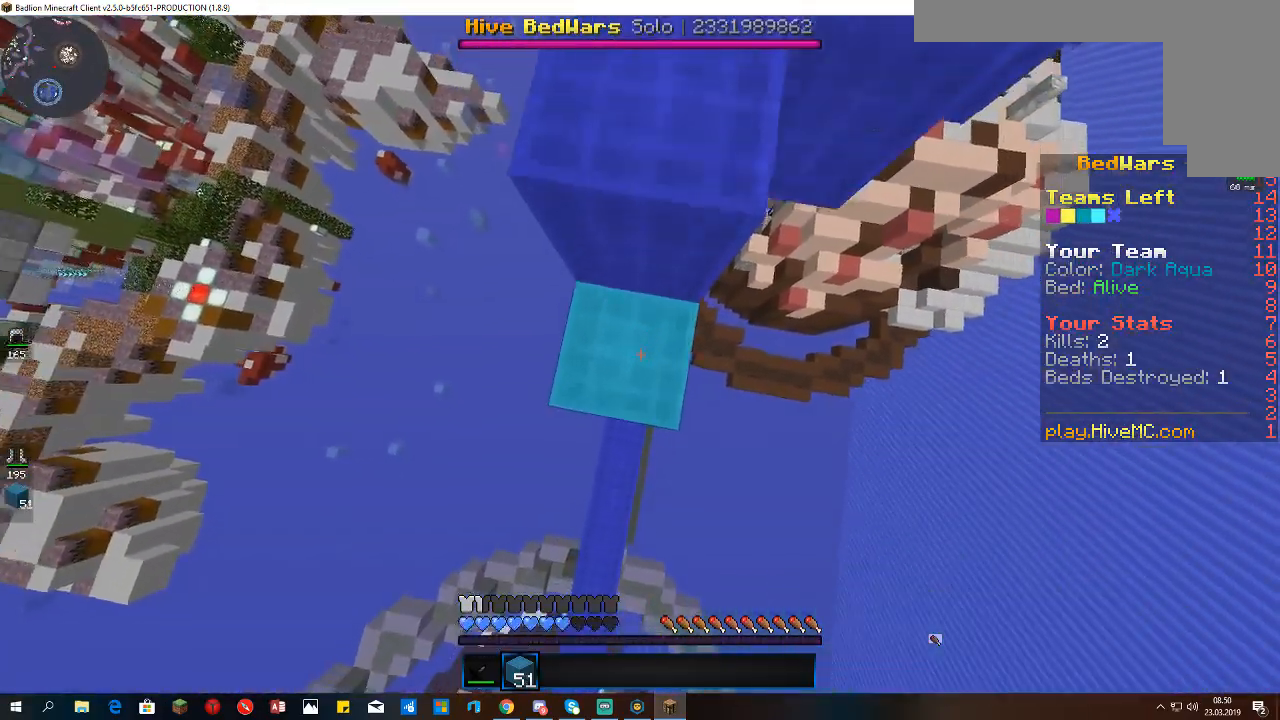
{"keys": ["space", "w"], "mouse": [], "events": [[233, "w", "down"], [267, "mouse_right", "up"]]}
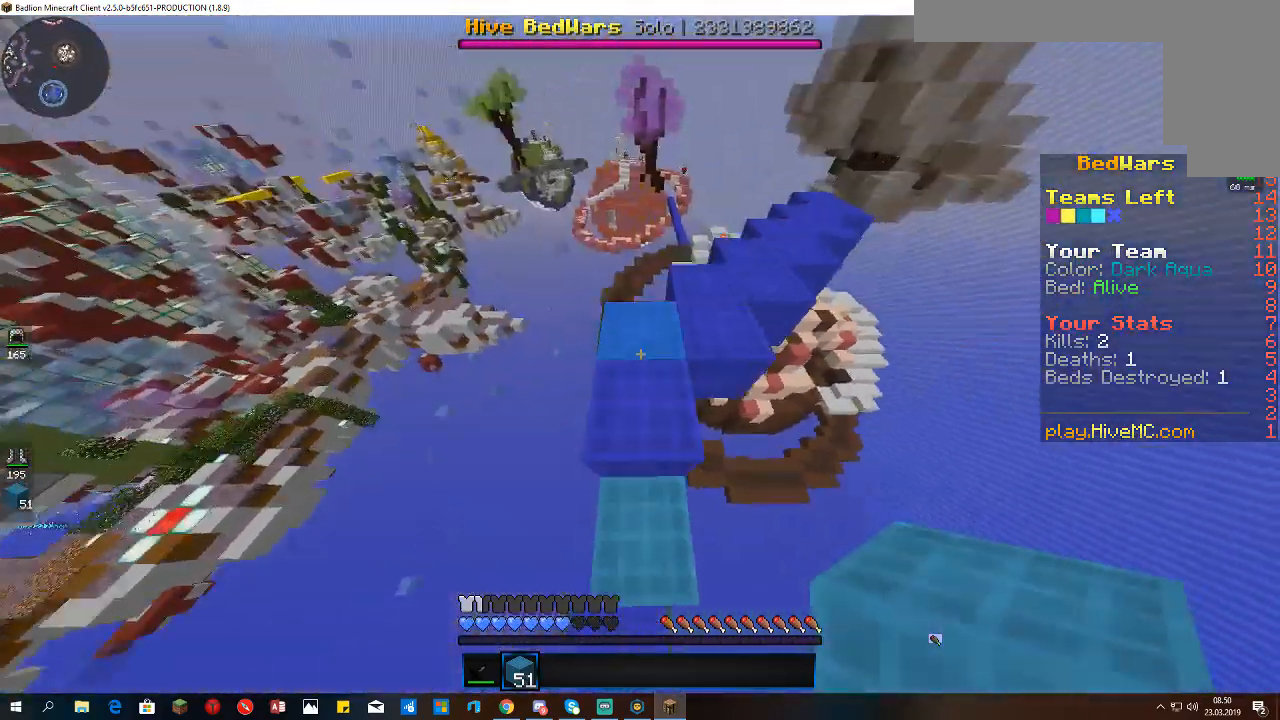
{"keys": ["d", "space", "w"], "mouse": [], "events": [[500, "d", "down"]]}
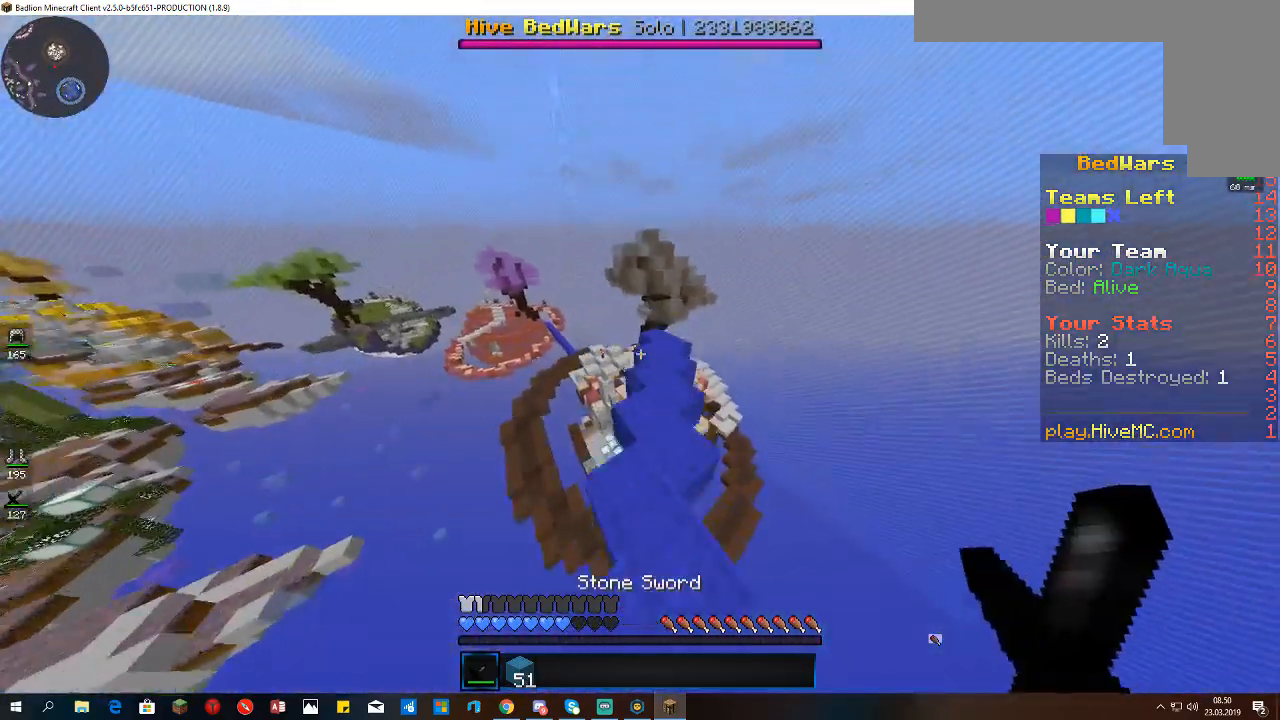
{"keys": ["d", "space", "w"], "mouse": [], "events": [[167, "d", "up"], [467, "d", "down"]]}
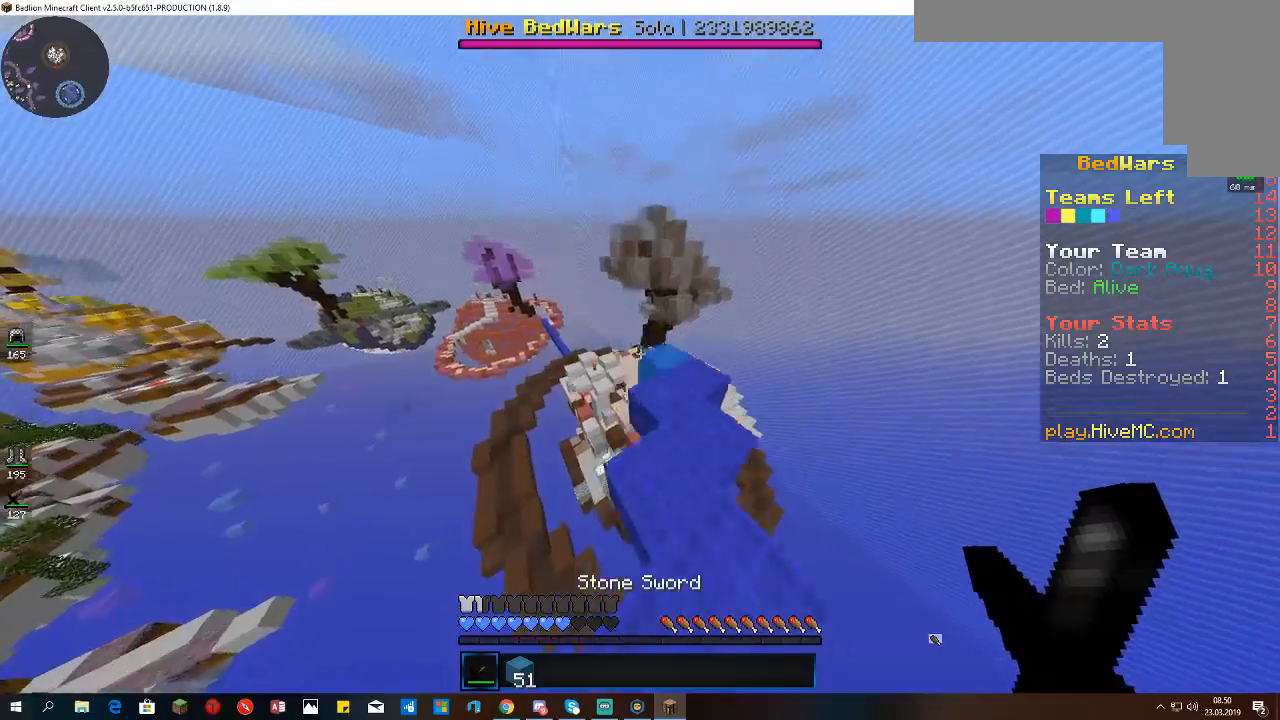
{"keys": ["w"], "mouse": [], "events": [[300, "space", "up"], [400, "d", "up"]]}
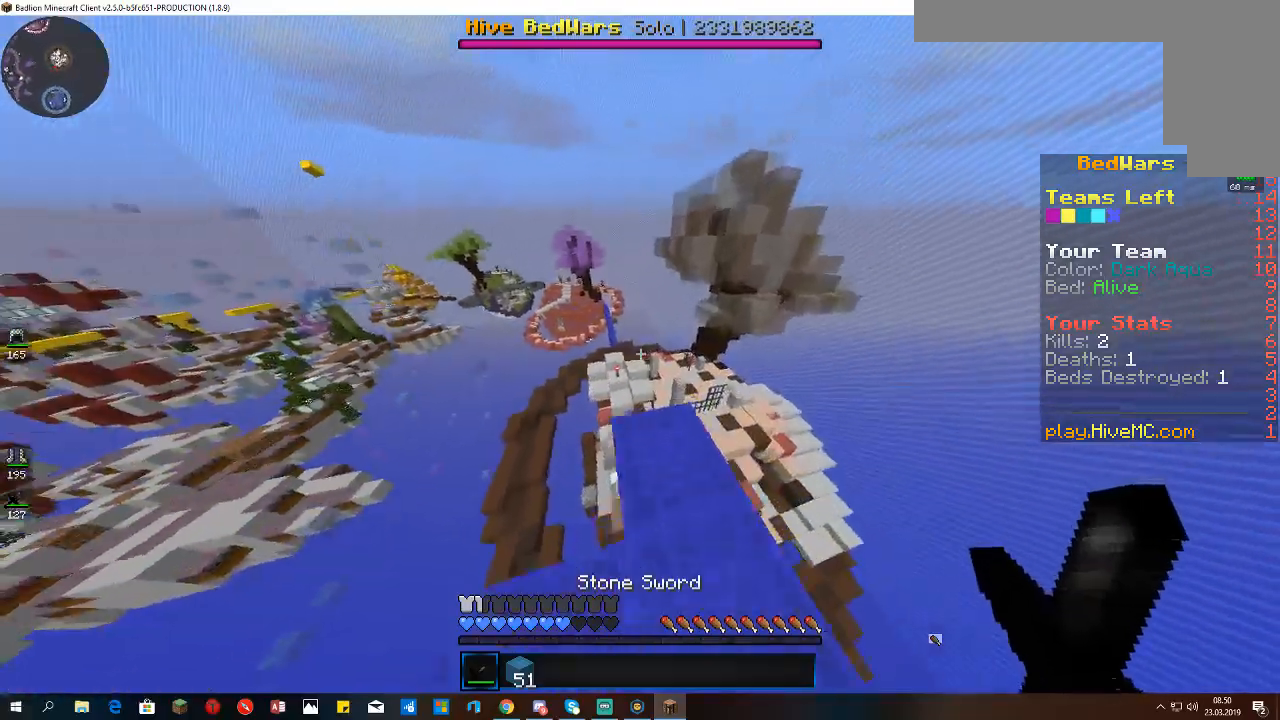
{"keys": ["space", "w"], "mouse": [], "events": [[300, "space", "down"], [400, "a", "down"], [467, "a", "up"]]}
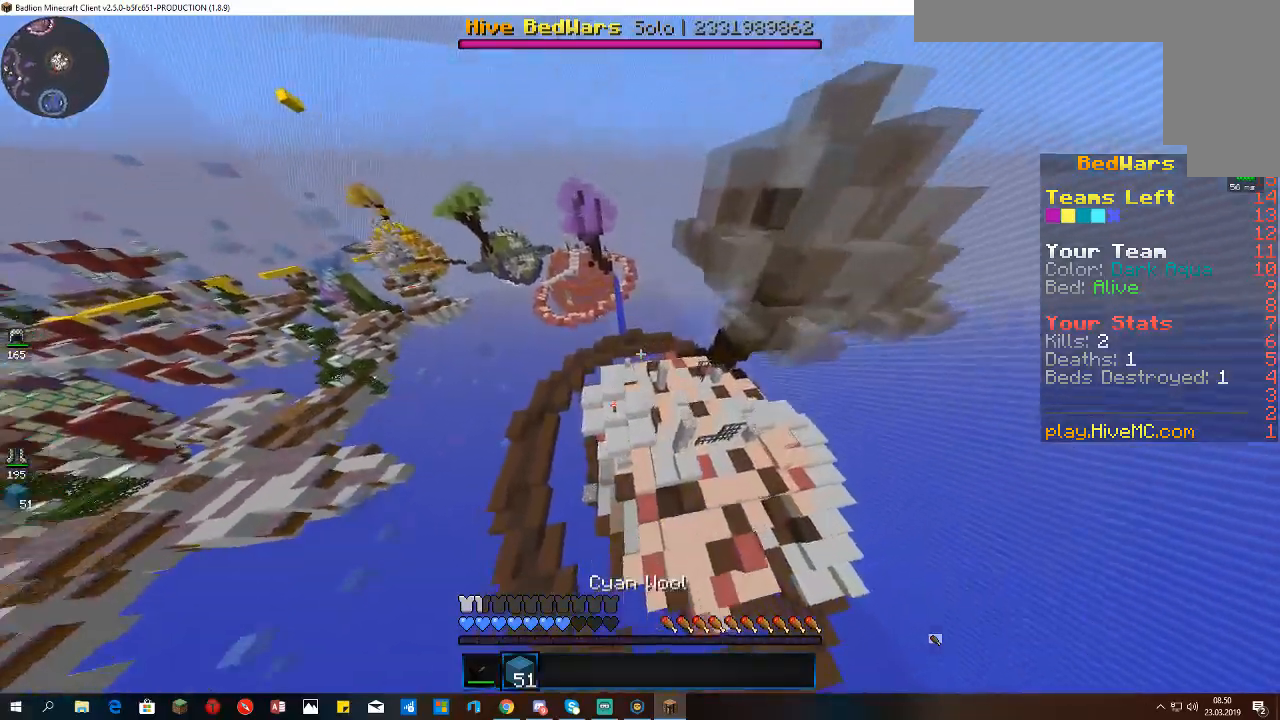
{"keys": ["w"], "mouse": ["right"], "events": [[167, "space", "up"], [433, "mouse_right", "down"]]}
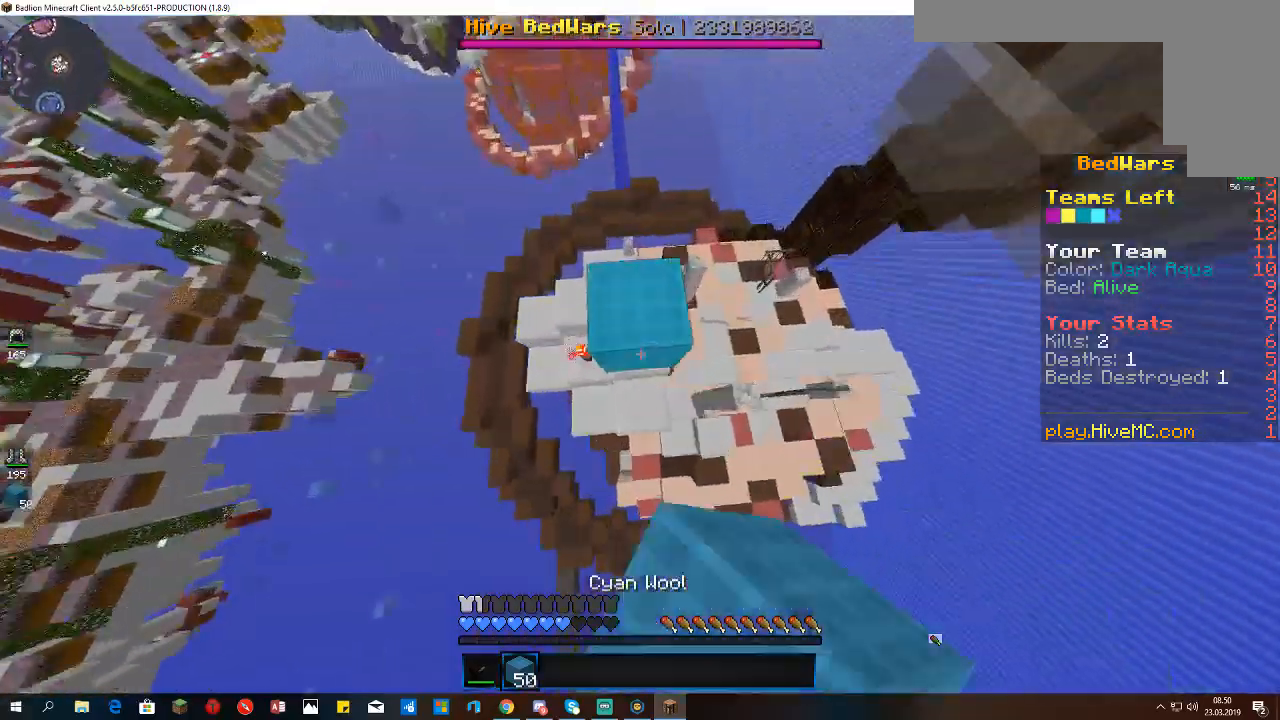
{"keys": ["d", "w"], "mouse": [], "events": [[200, "mouse_right", "up"], [433, "d", "down"]]}
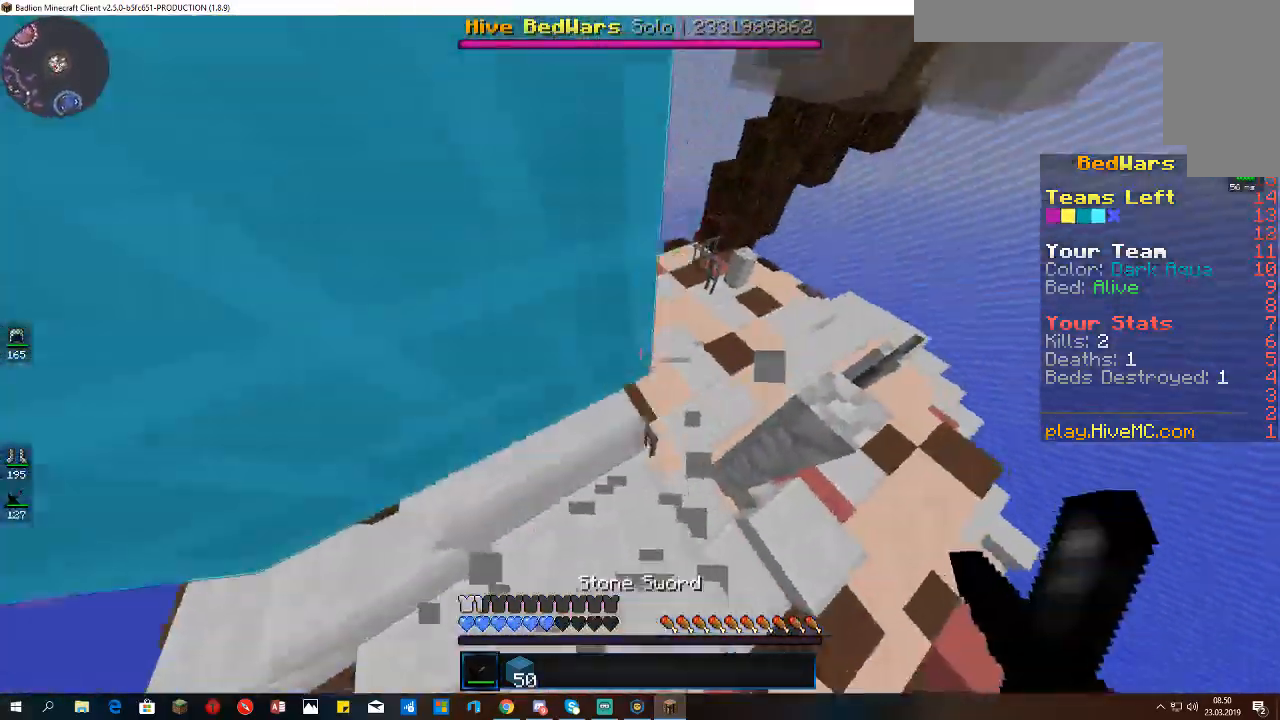
{"keys": ["d", "w"], "mouse": [], "events": [[233, "d", "up"], [500, "d", "down"]]}
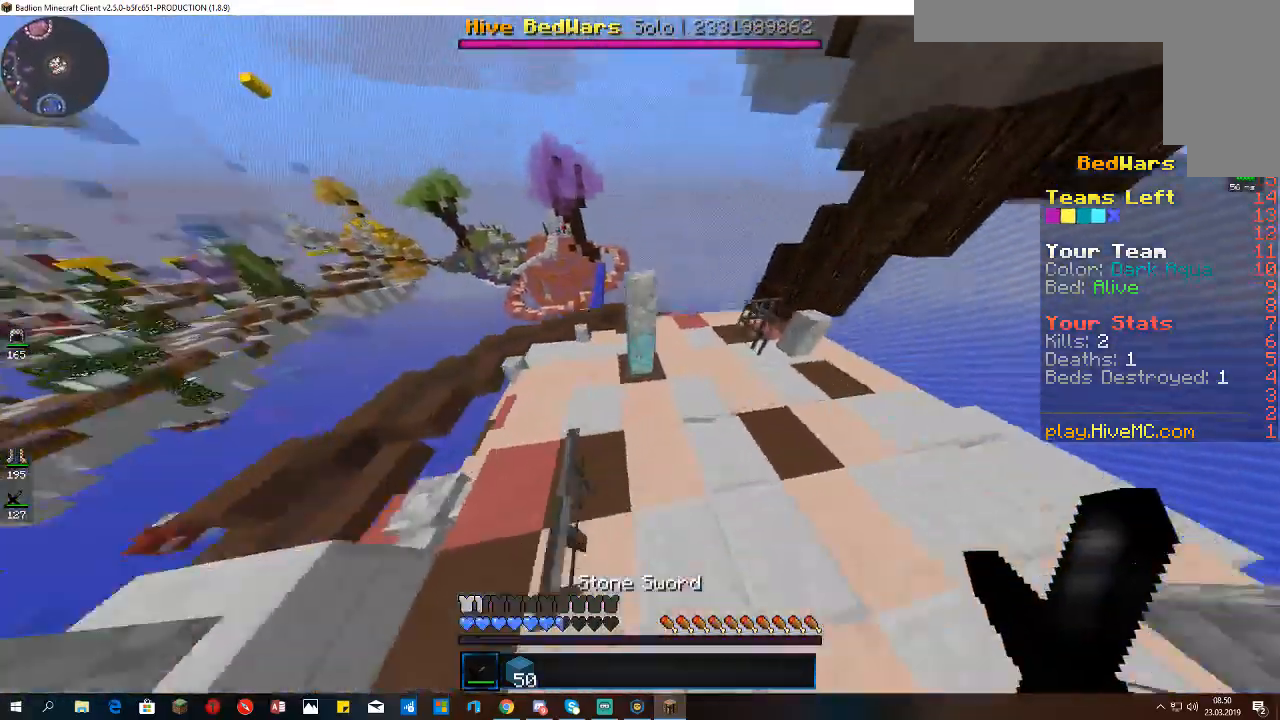
{"keys": ["w"], "mouse": [], "events": [[467, "d", "up"]]}
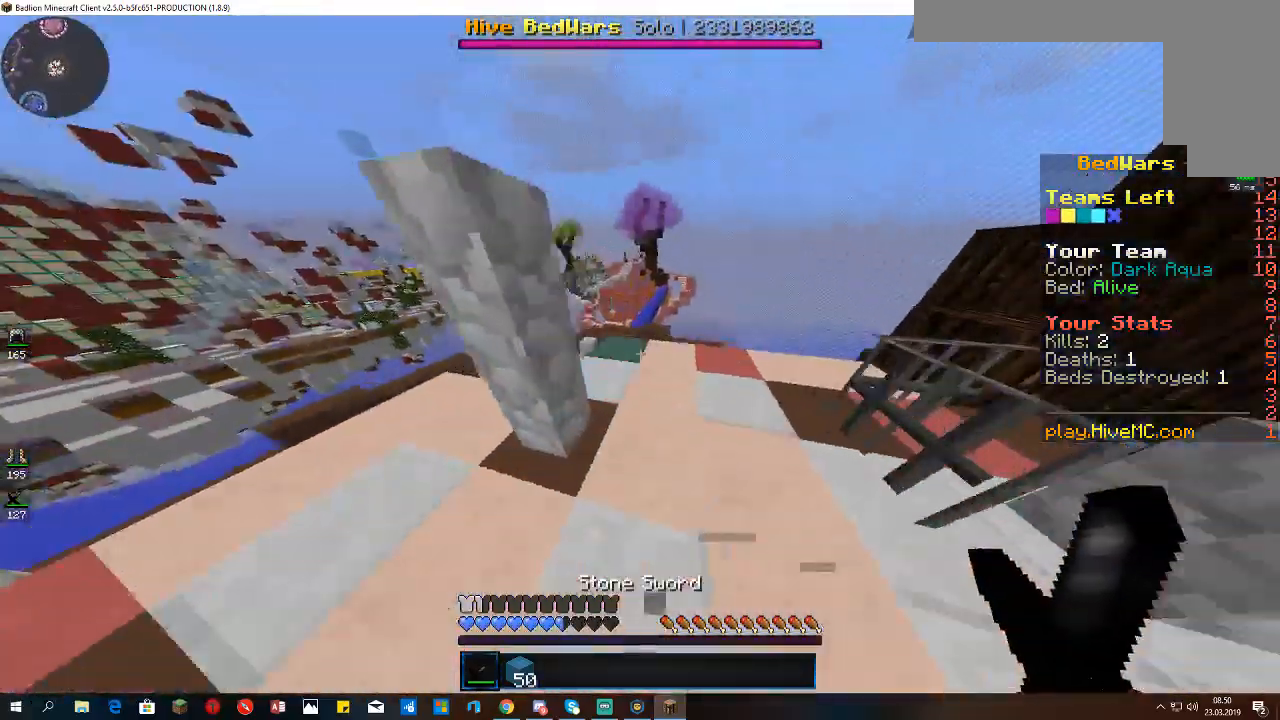
{"keys": ["w"], "mouse": [], "events": []}
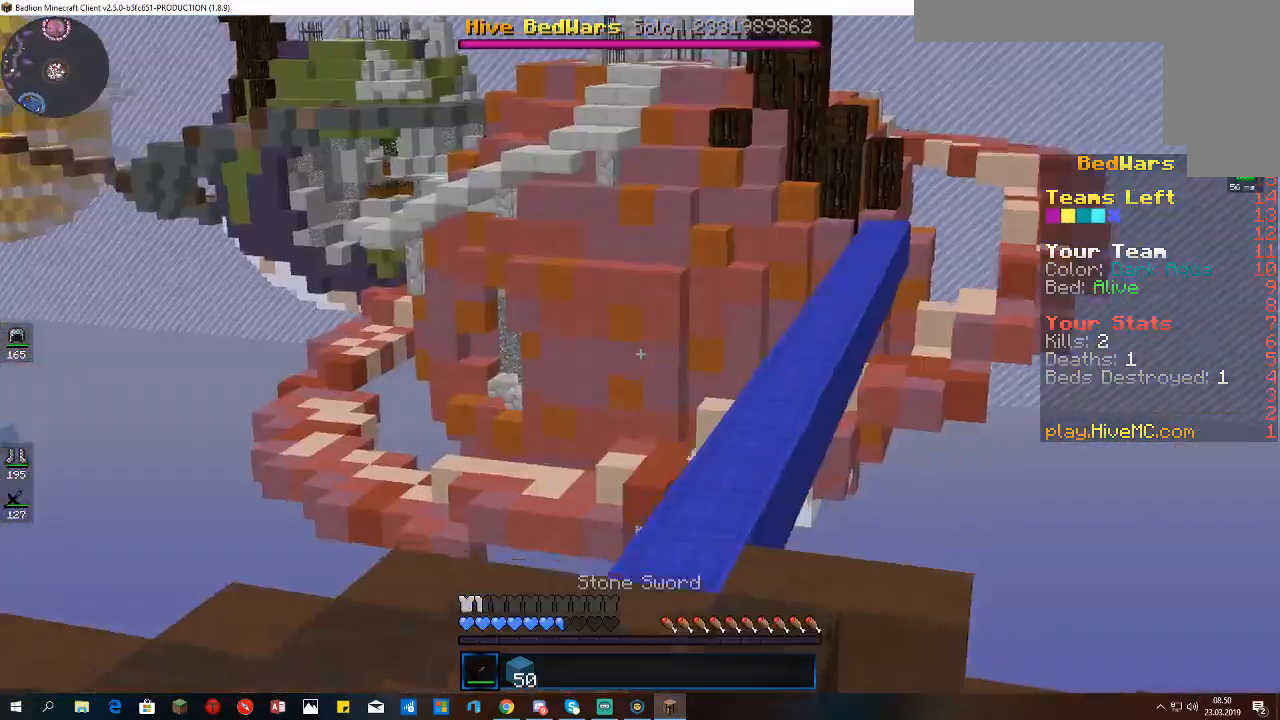
{"keys": ["space", "w"], "mouse": [], "events": [[300, "space", "down"]]}
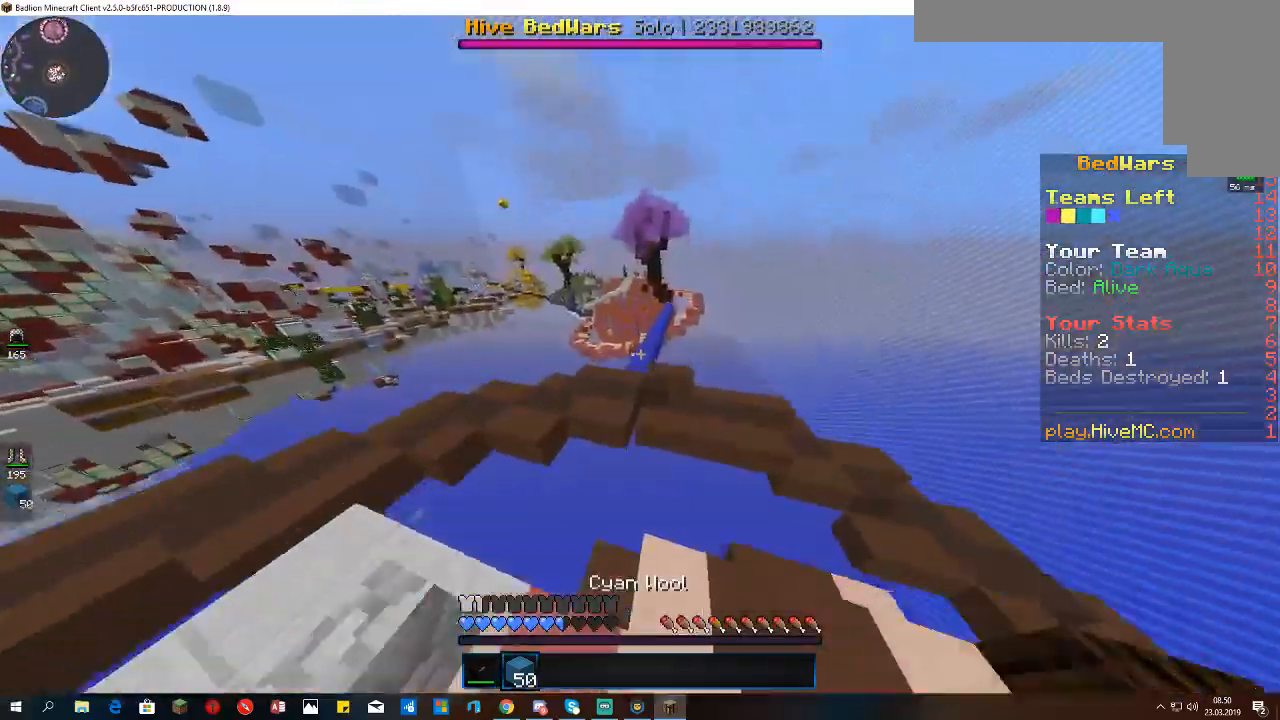
{"keys": ["a", "w"], "mouse": [], "events": [[267, "a", "down"], [467, "space", "up"]]}
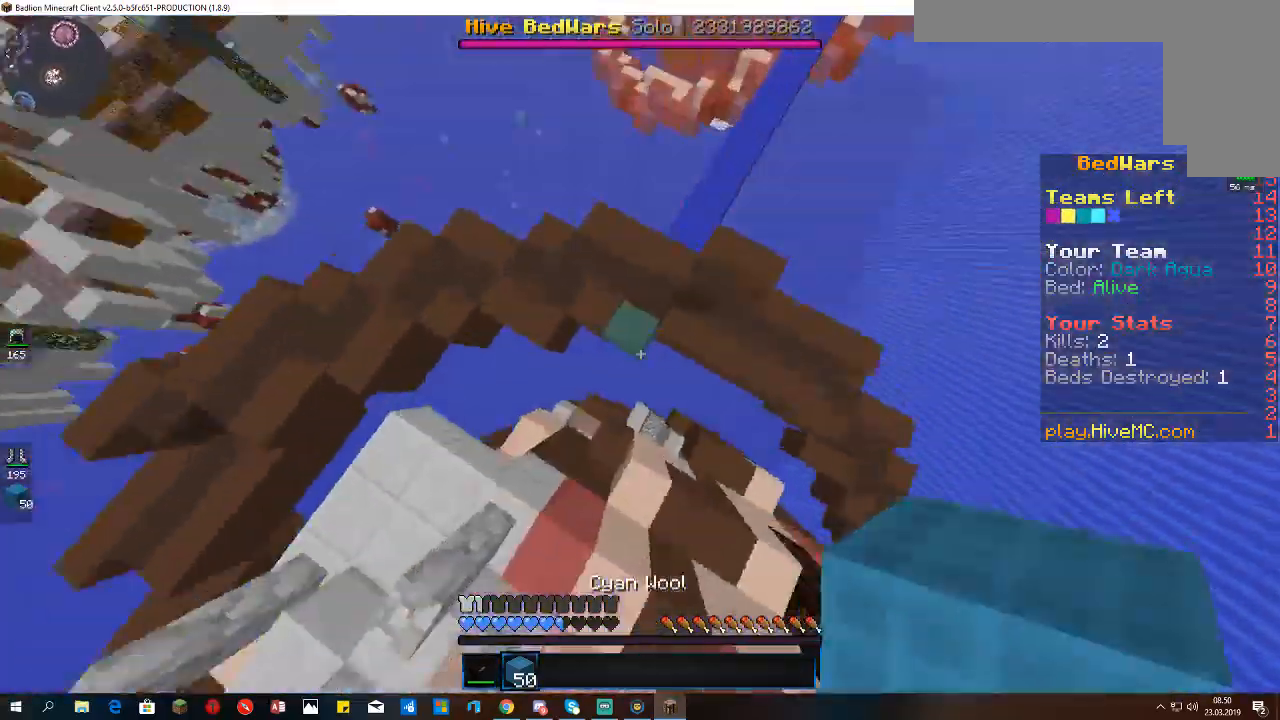
{"keys": ["w"], "mouse": [], "events": [[233, "a", "up"]]}
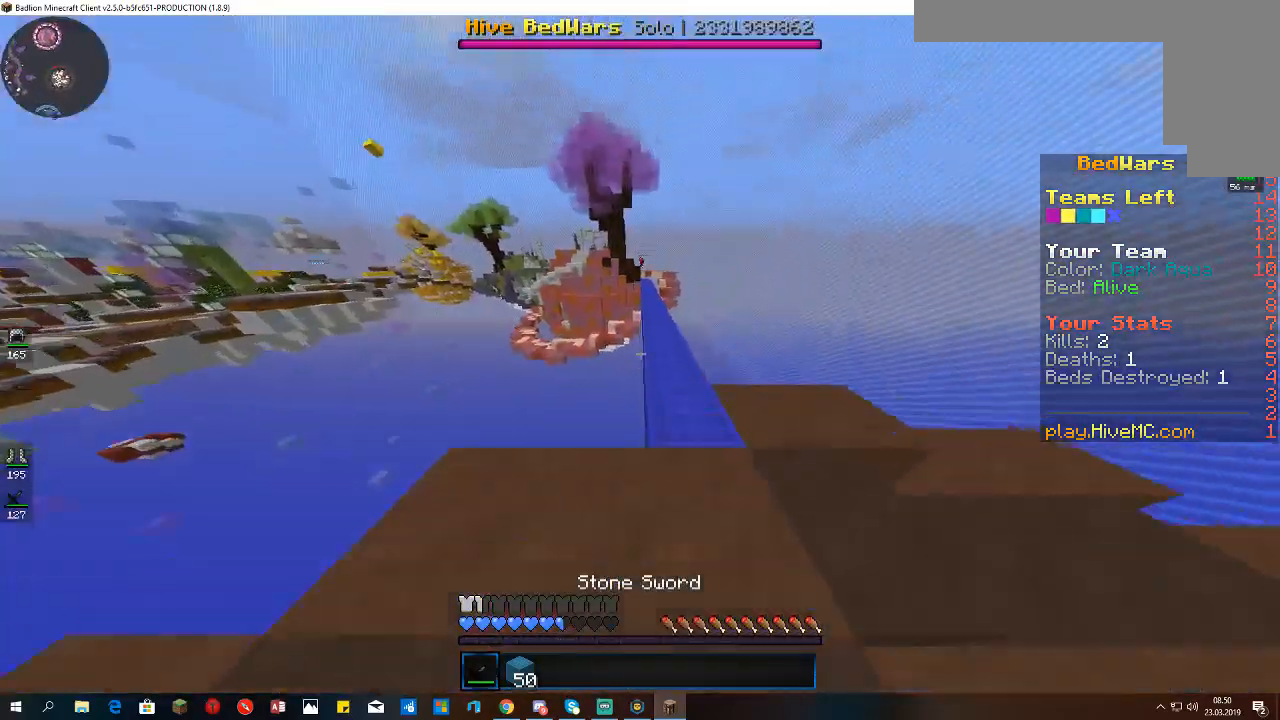
{"keys": ["space", "w"], "mouse": [], "events": [[167, "d", "down"], [367, "d", "up"], [433, "space", "down"]]}
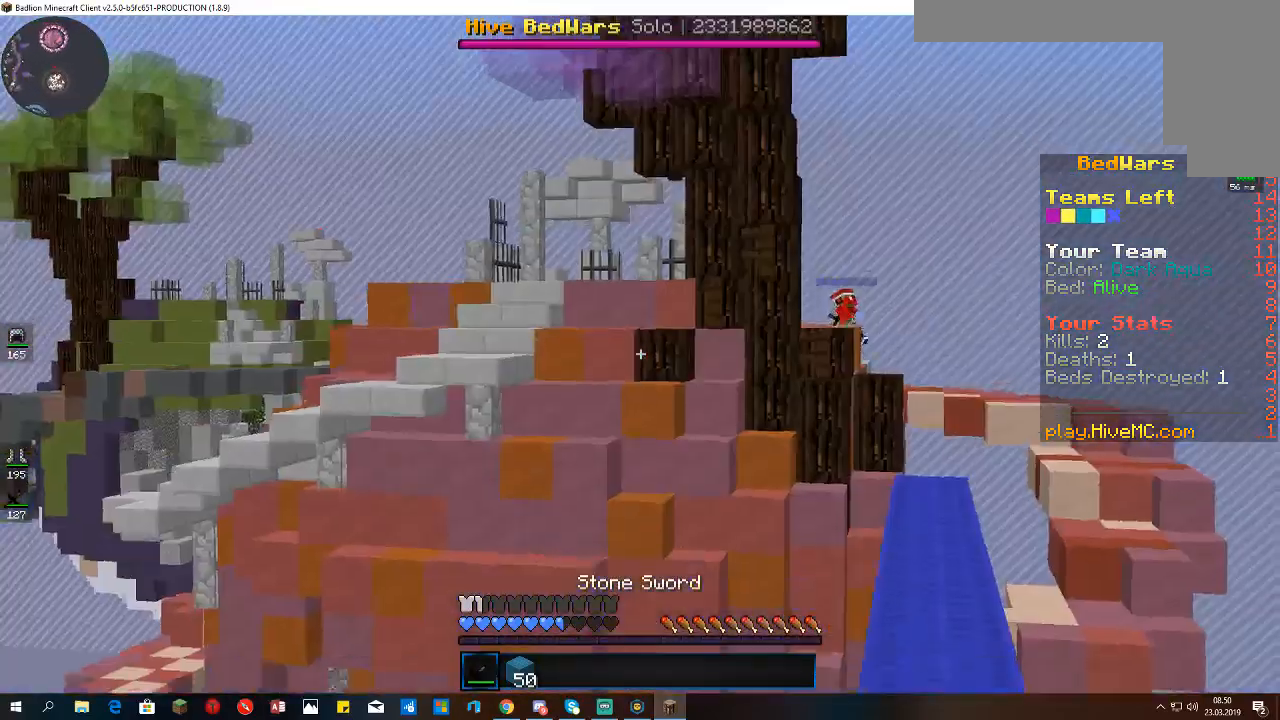
{"keys": ["d", "space", "w"], "mouse": [], "events": [[433, "d", "down"]]}
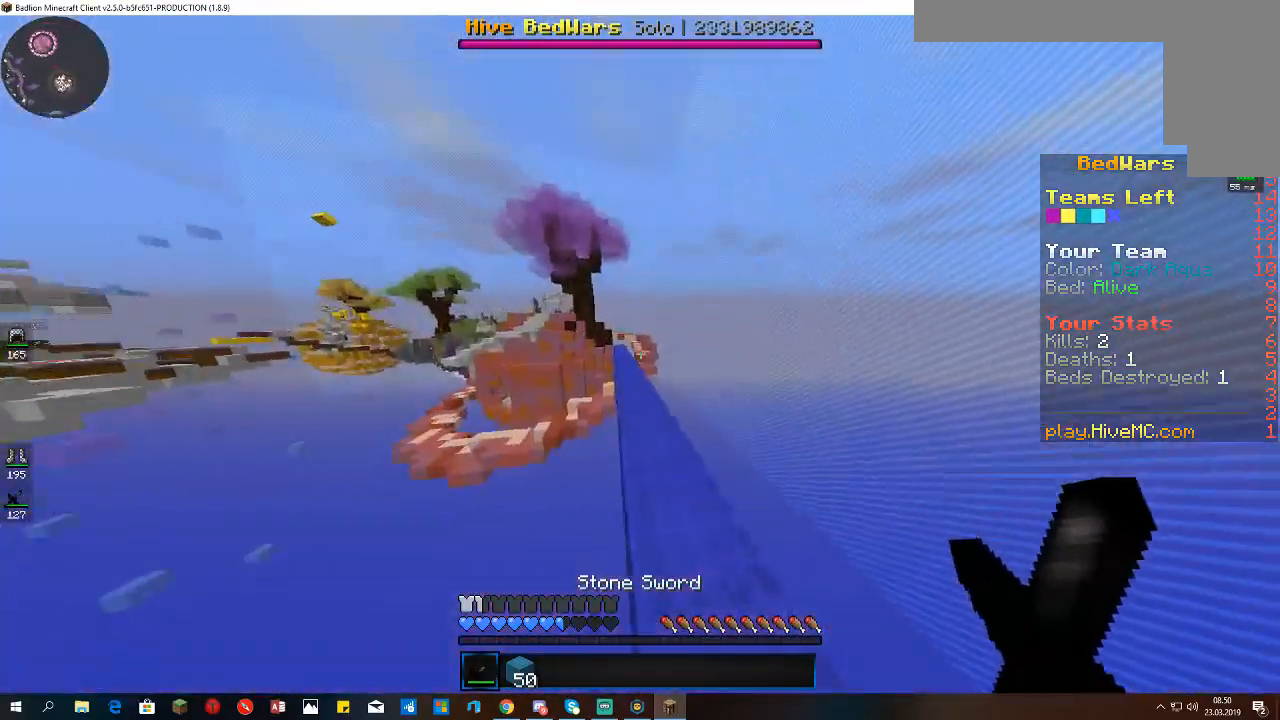
{"keys": ["a", "space", "w"], "mouse": [], "events": [[267, "a", "down"], [267, "d", "up"]]}
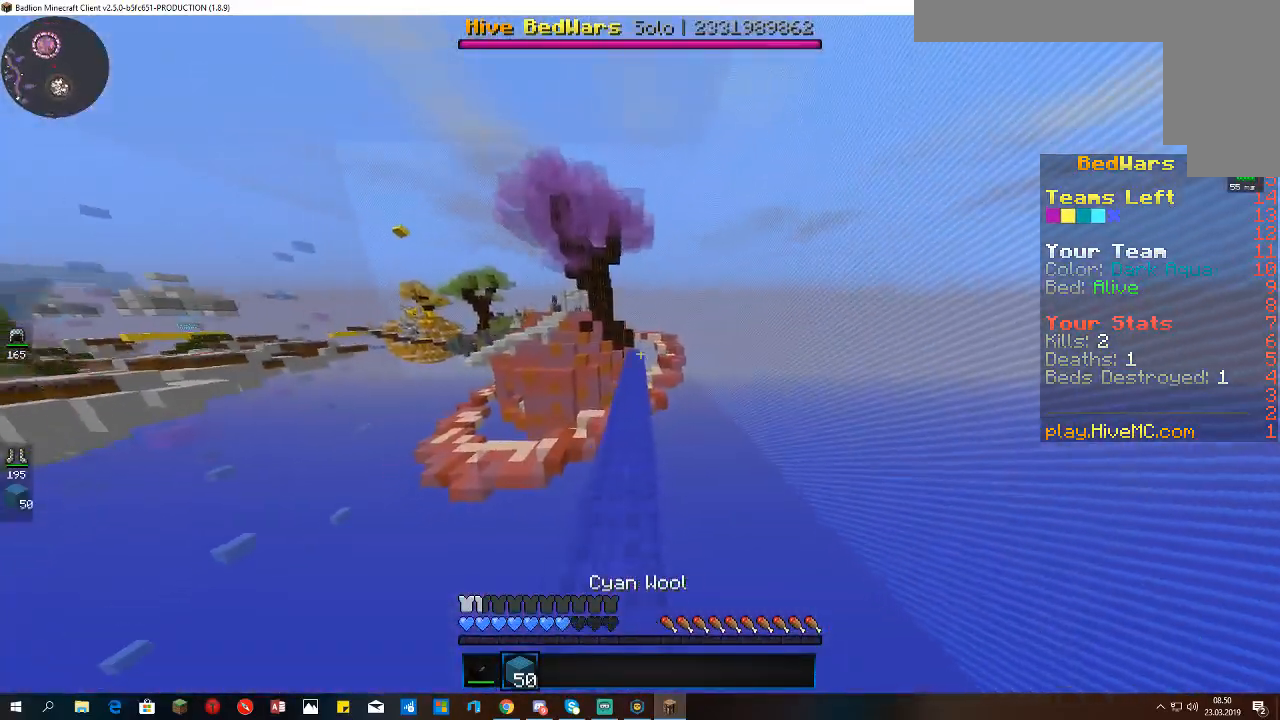
{"keys": ["space", "w"], "mouse": [], "events": [[100, "a", "up"]]}
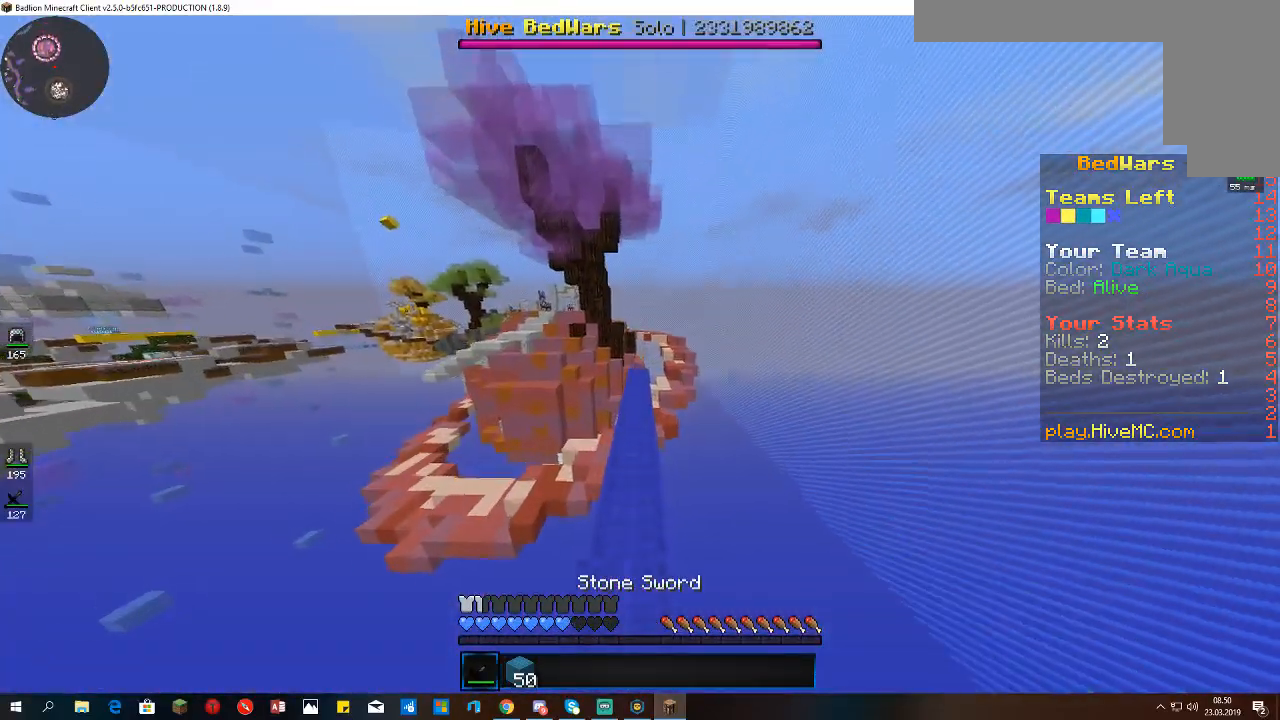
{"keys": ["w"], "mouse": [], "events": [[433, "space", "up"]]}
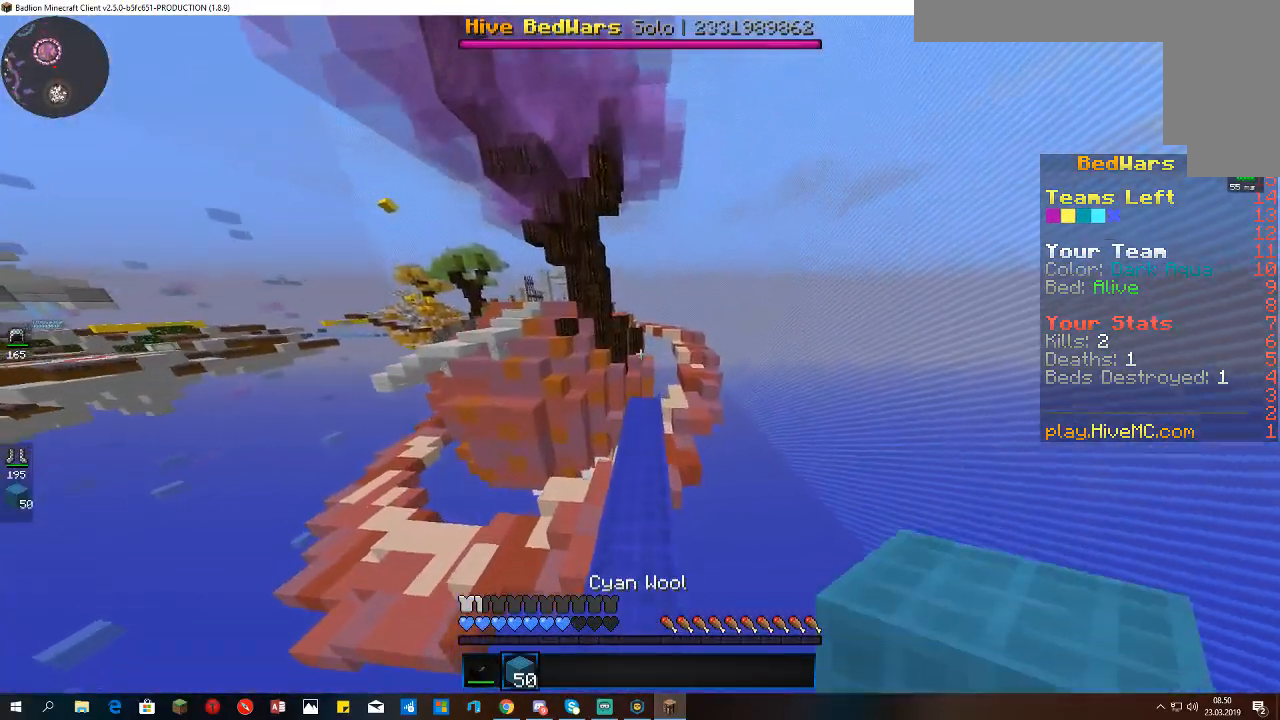
{"keys": ["w"], "mouse": [], "events": []}
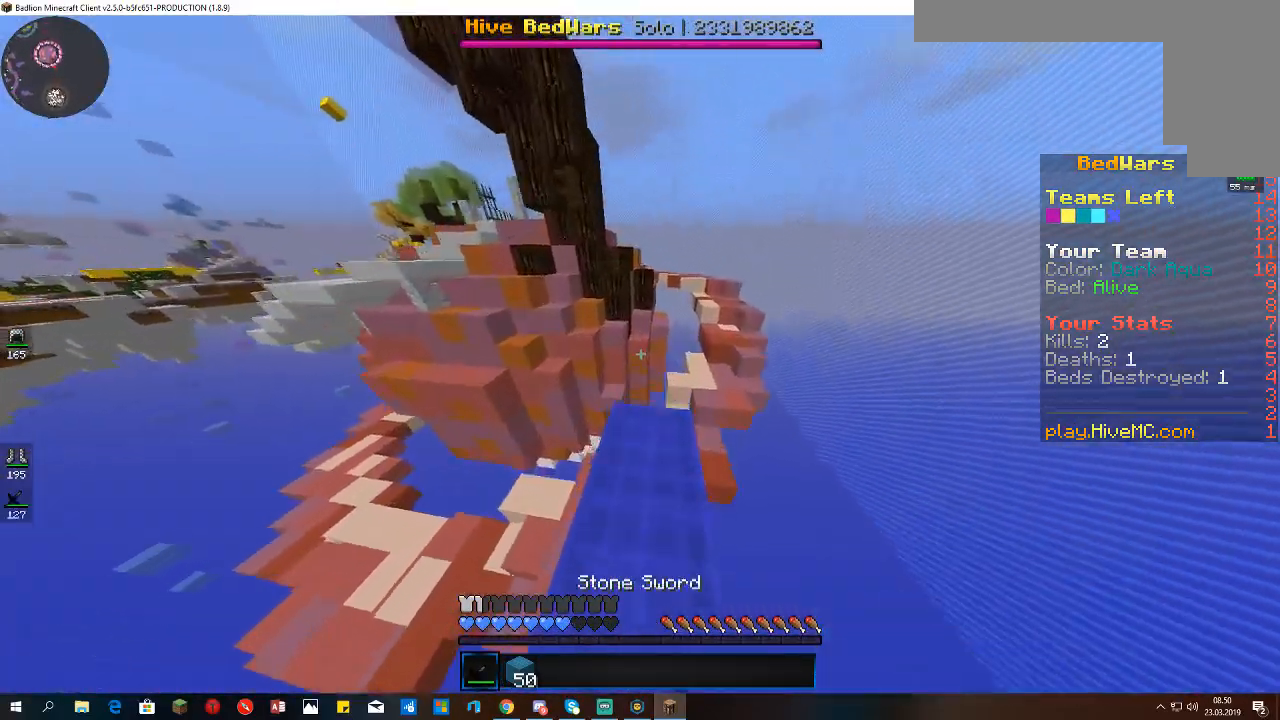
{"keys": ["d", "s"], "mouse": [], "events": [[67, "d", "down"], [200, "w", "up"], [333, "s", "down"]]}
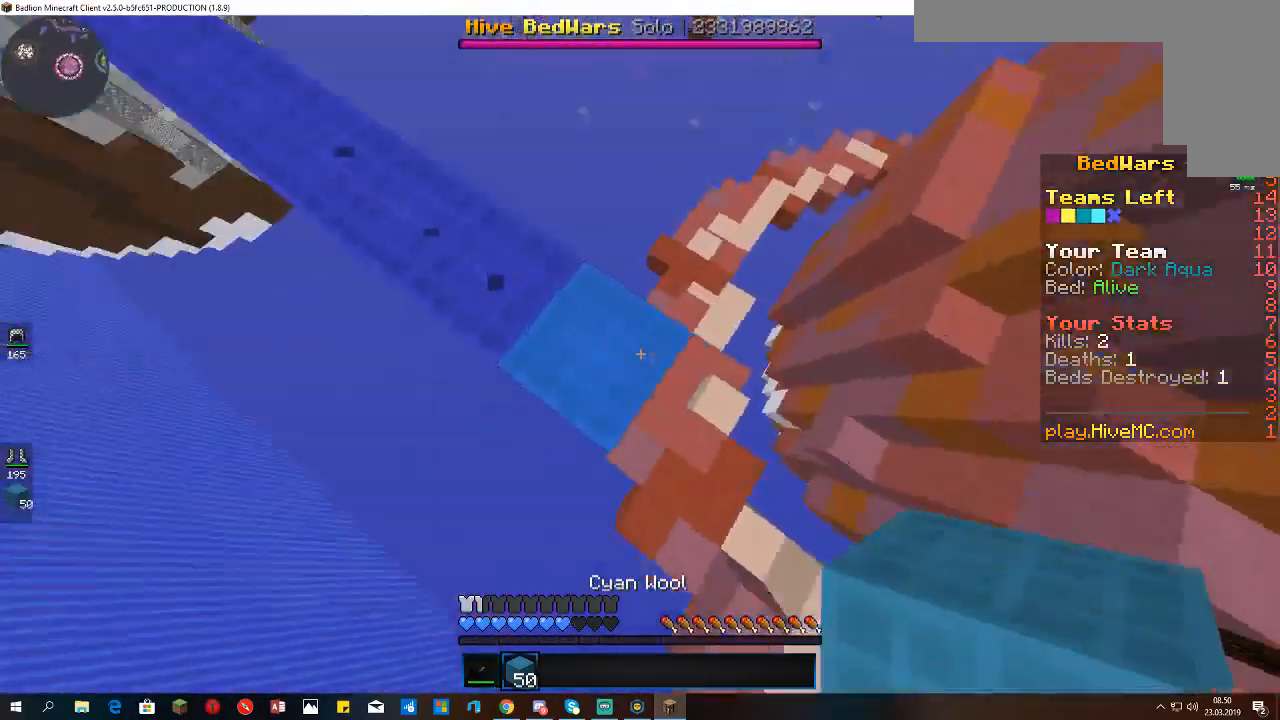
{"keys": ["d", "s", "space"], "mouse": ["right"], "events": [[267, "mouse_right", "down"], [267, "space", "down"]]}
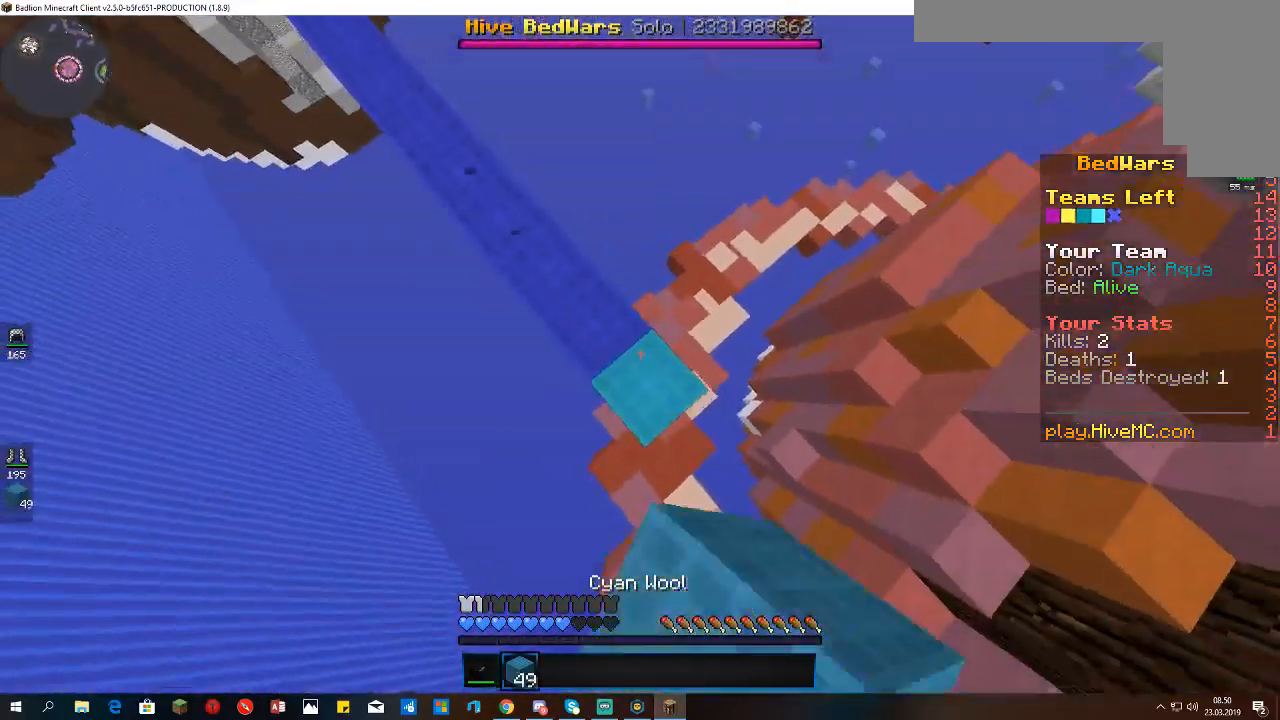
{"keys": ["d", "s", "space"], "mouse": ["right"], "events": [[200, "mouse_right", "up"], [333, "mouse_right", "down"]]}